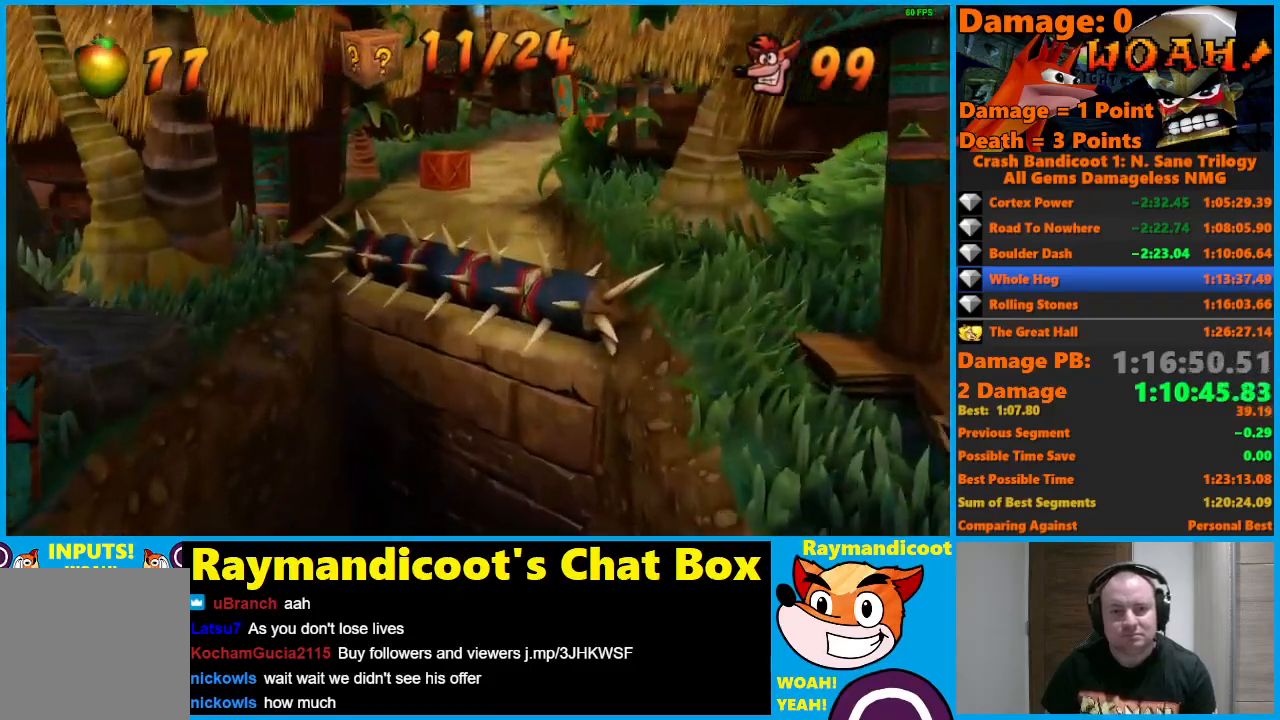
Gameplay with a controller (Xbox layout); each line is a JSON object with the inputs held at the frame after it. "events" lists button and stick changes between this image and that frame as [ms after this image, input, new state], when the widget could be followed in between.
{"buttons": [], "left_stick": "center", "right_stick": "center", "events": [[33, "left_stick", "center"], [150, "A", "up"]]}
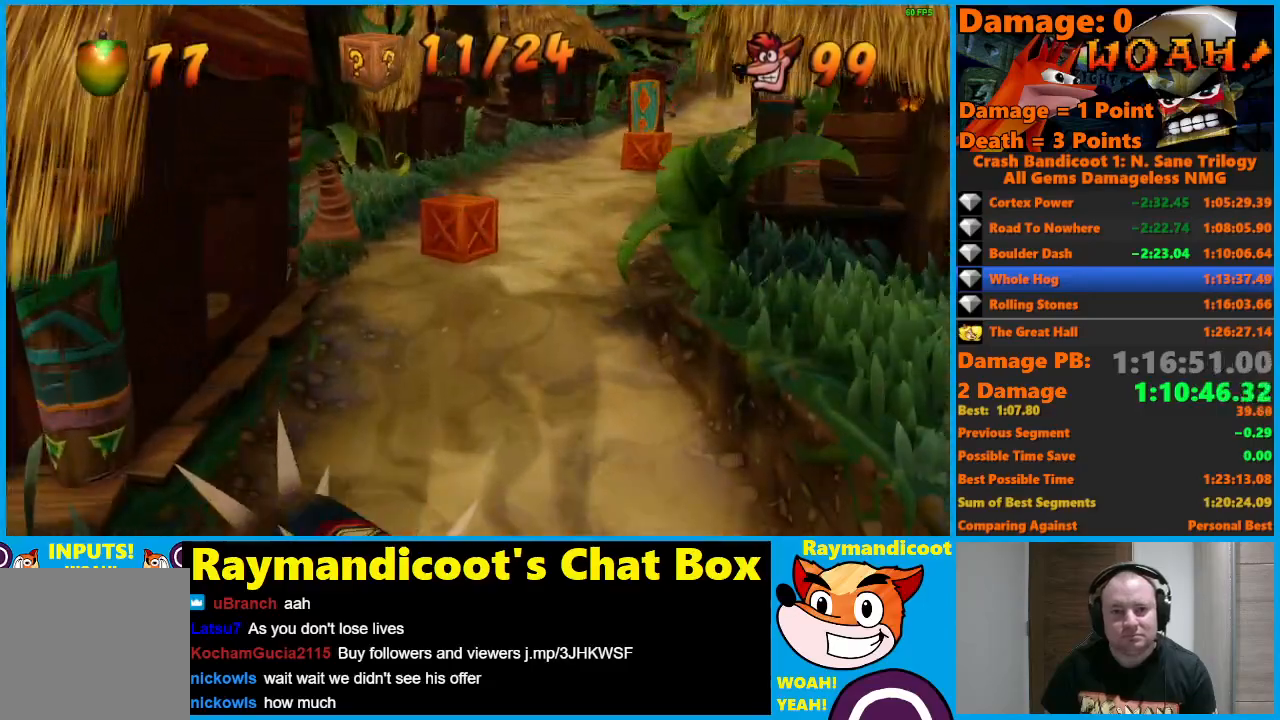
{"buttons": [], "left_stick": "right", "right_stick": "center", "events": [[33, "left_stick", "right"]]}
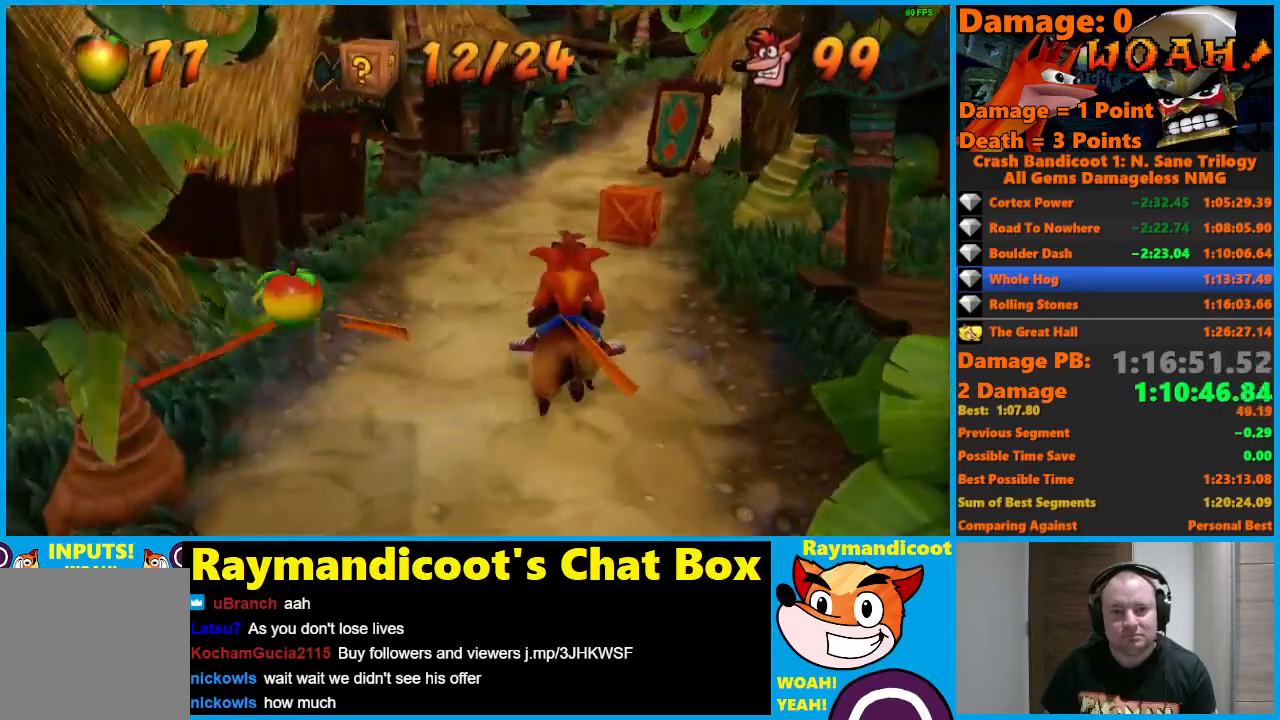
{"buttons": [], "left_stick": "right", "right_stick": "center", "events": [[350, "A", "down"], [450, "A", "up"]]}
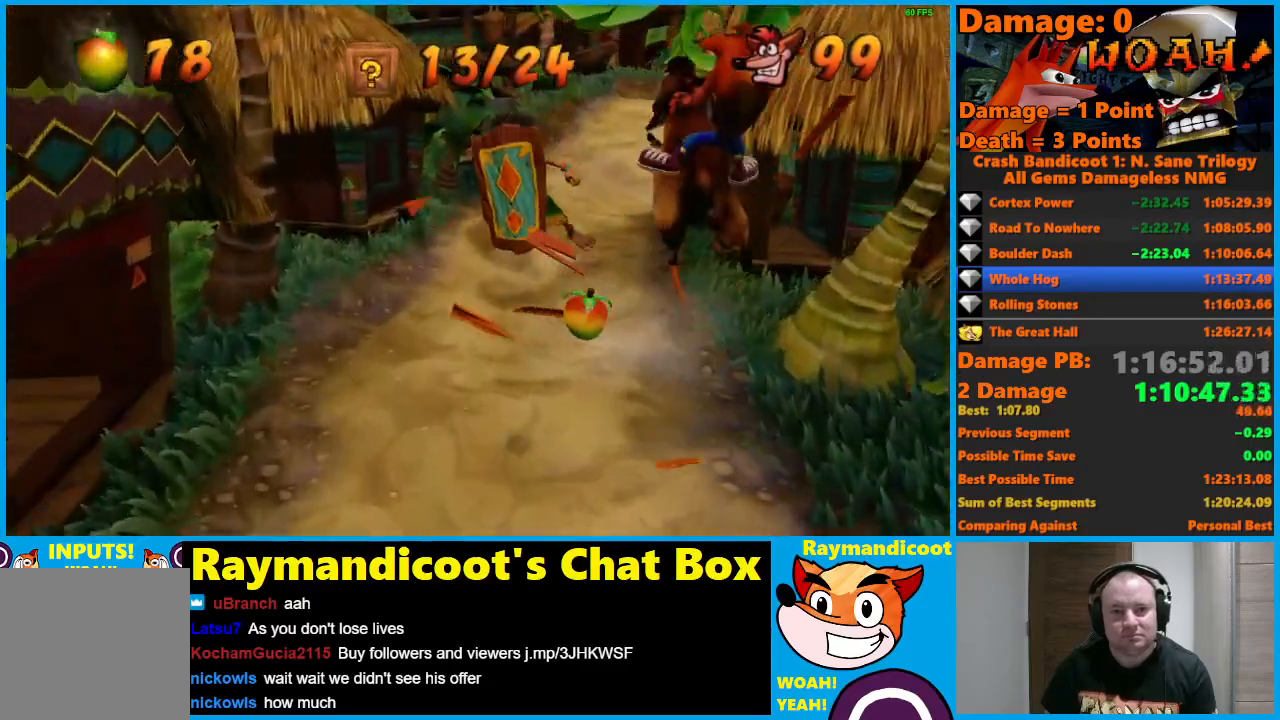
{"buttons": [], "left_stick": "left", "right_stick": "center", "events": [[350, "left_stick", "center"], [400, "left_stick", "left"]]}
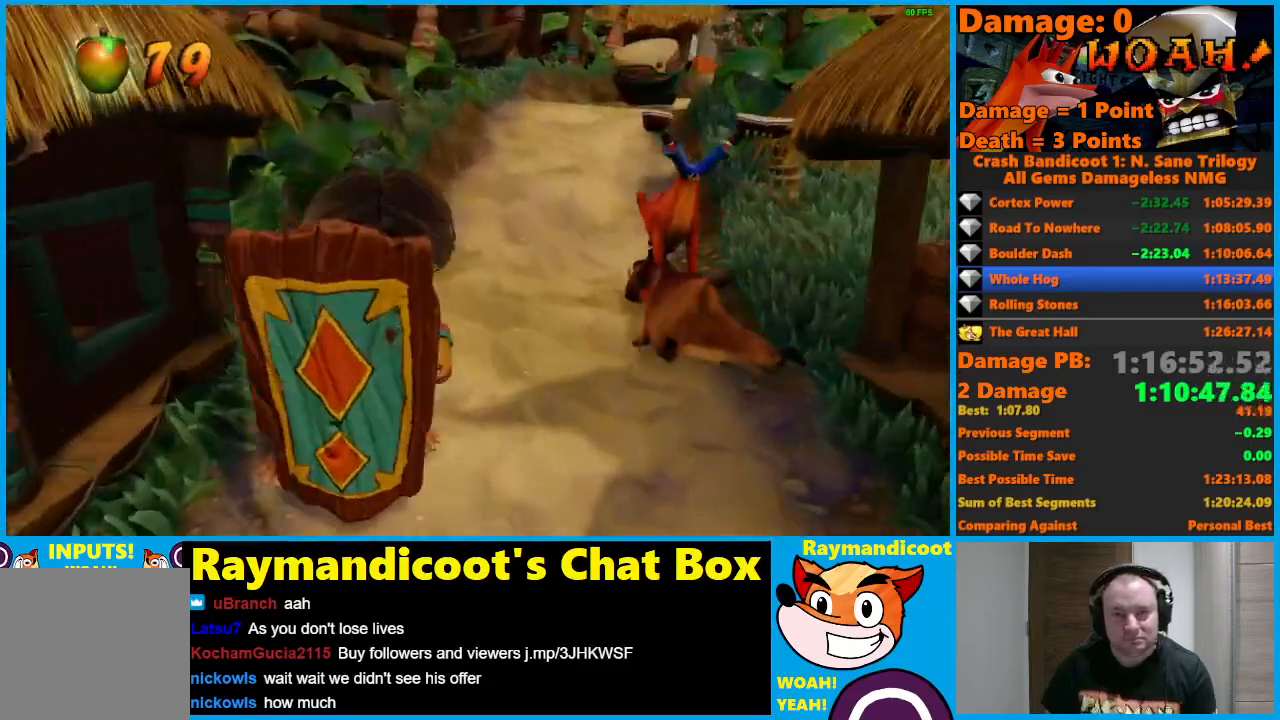
{"buttons": [], "left_stick": "center", "right_stick": "center", "events": [[267, "left_stick", "center"]]}
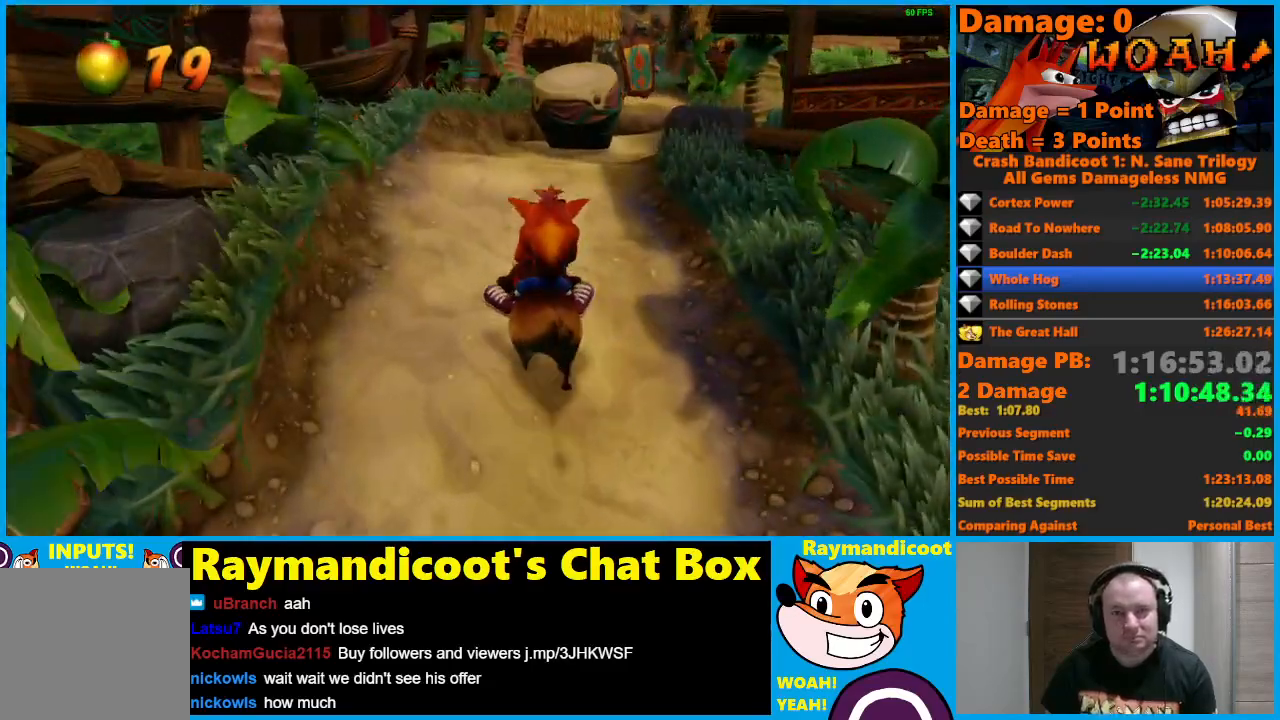
{"buttons": ["A"], "left_stick": "right", "right_stick": "center", "events": [[50, "left_stick", "left"], [100, "A", "down"], [317, "left_stick", "center"], [383, "left_stick", "right"]]}
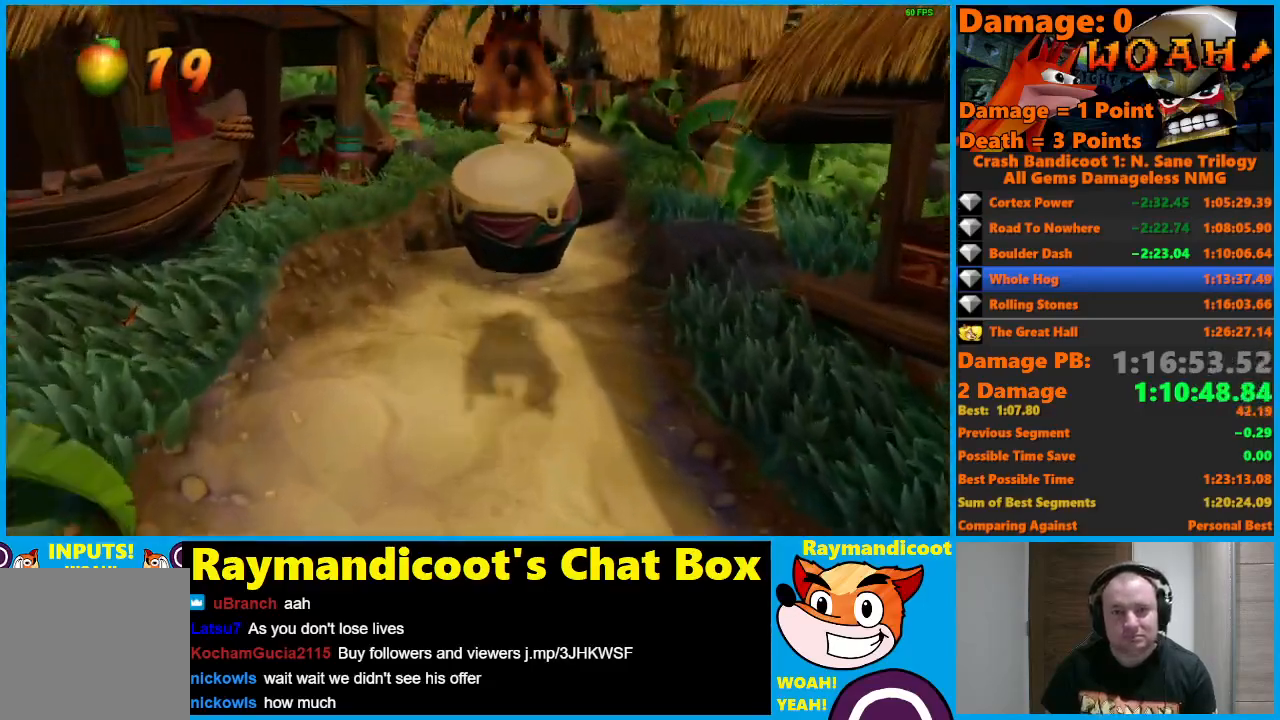
{"buttons": ["A"], "left_stick": "right", "right_stick": "center", "events": []}
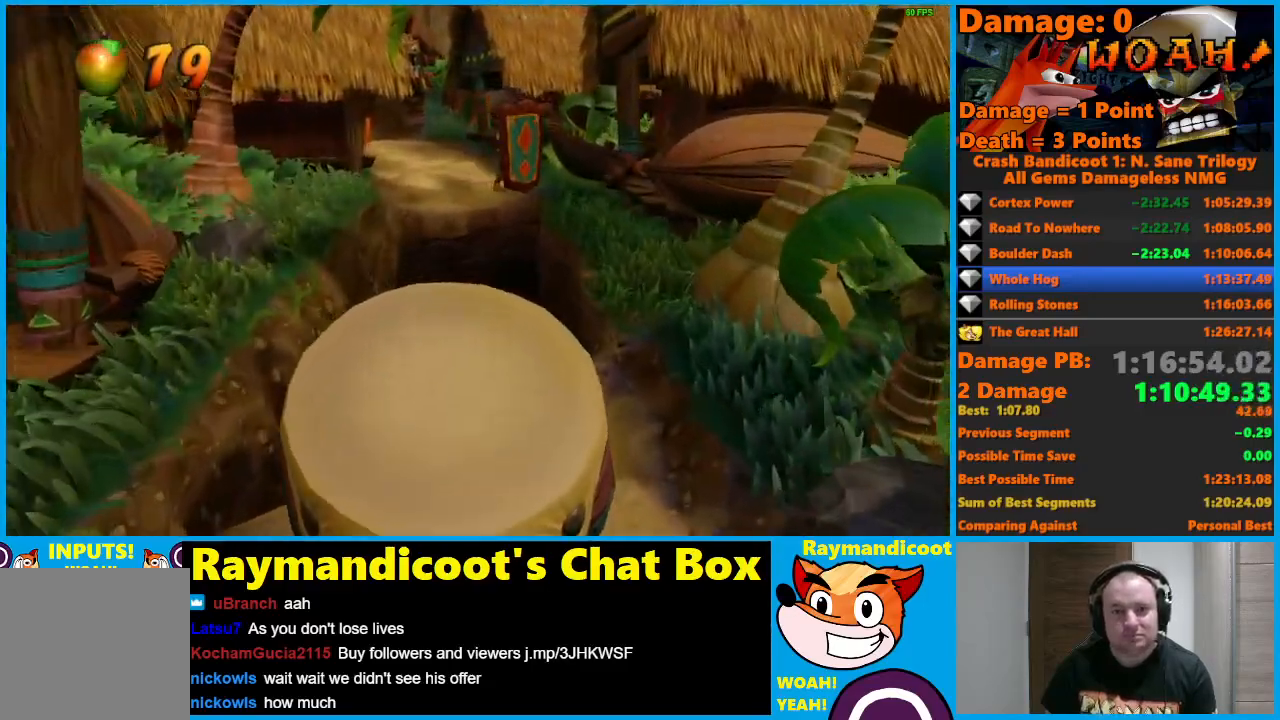
{"buttons": ["A"], "left_stick": "center", "right_stick": "center", "events": [[483, "left_stick", "center"]]}
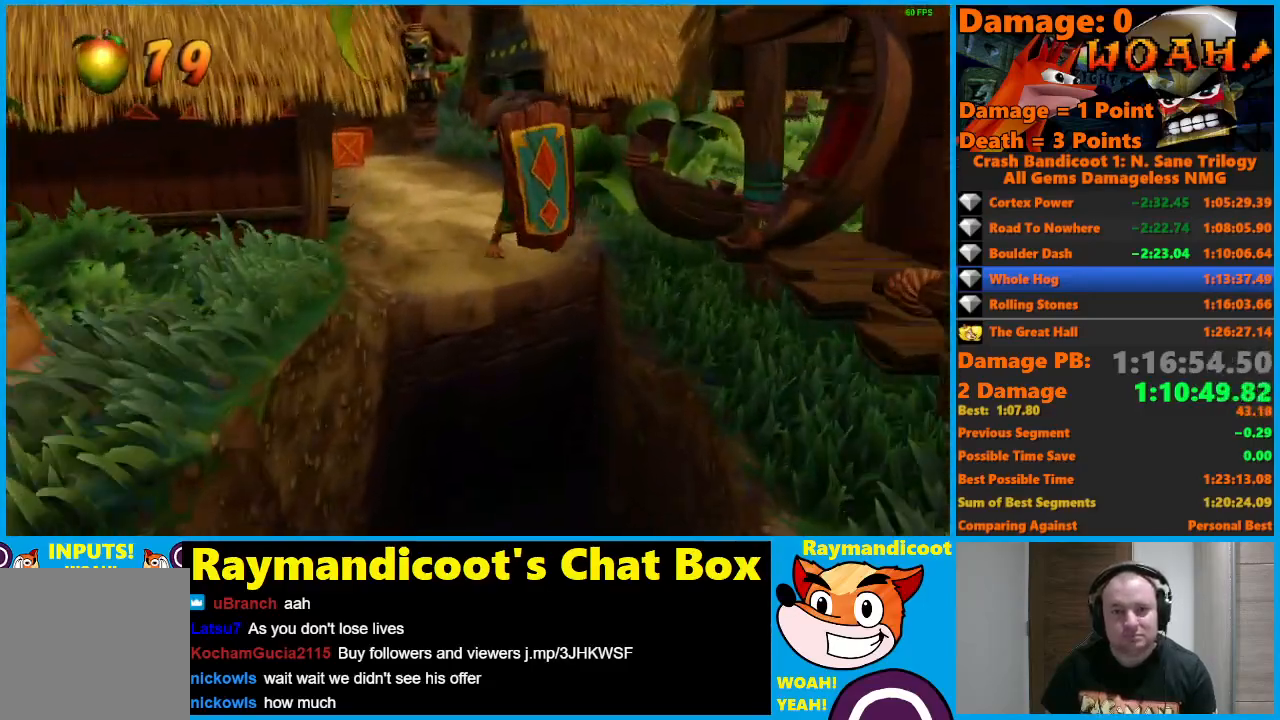
{"buttons": [], "left_stick": "left", "right_stick": "center", "events": [[200, "left_stick", "left"], [350, "A", "up"]]}
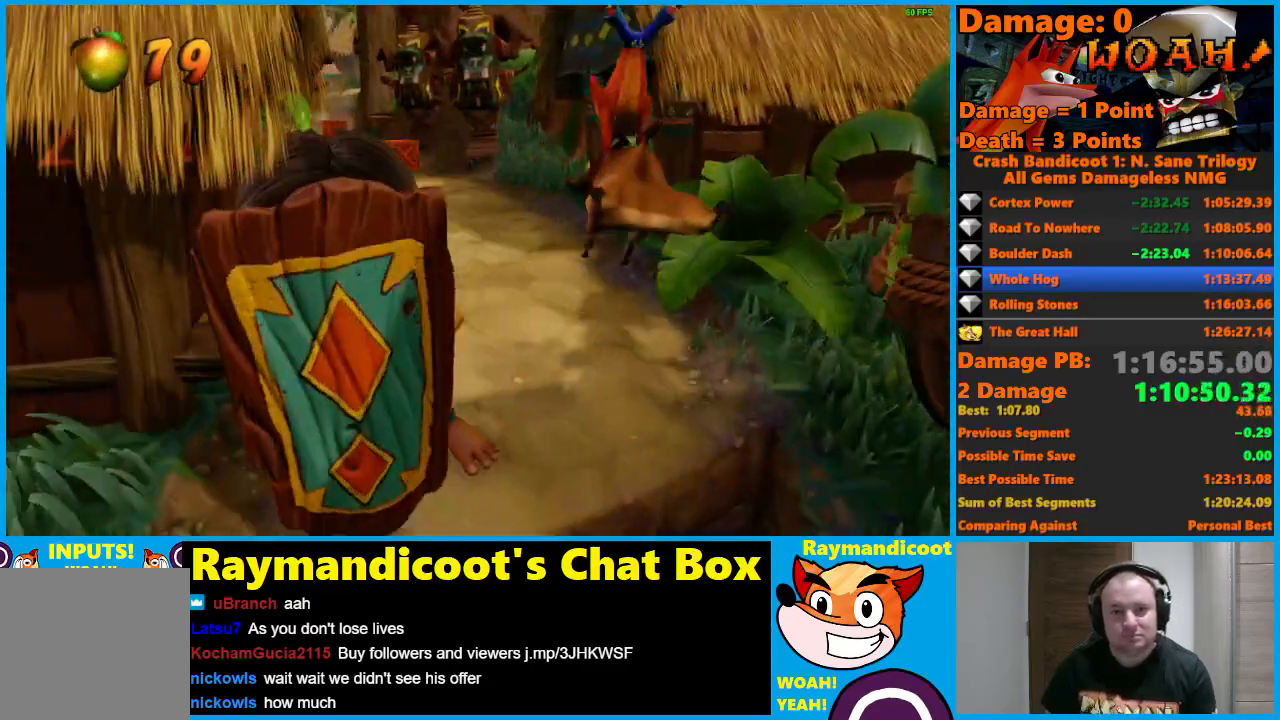
{"buttons": [], "left_stick": "right", "right_stick": "center", "events": [[483, "left_stick", "right"]]}
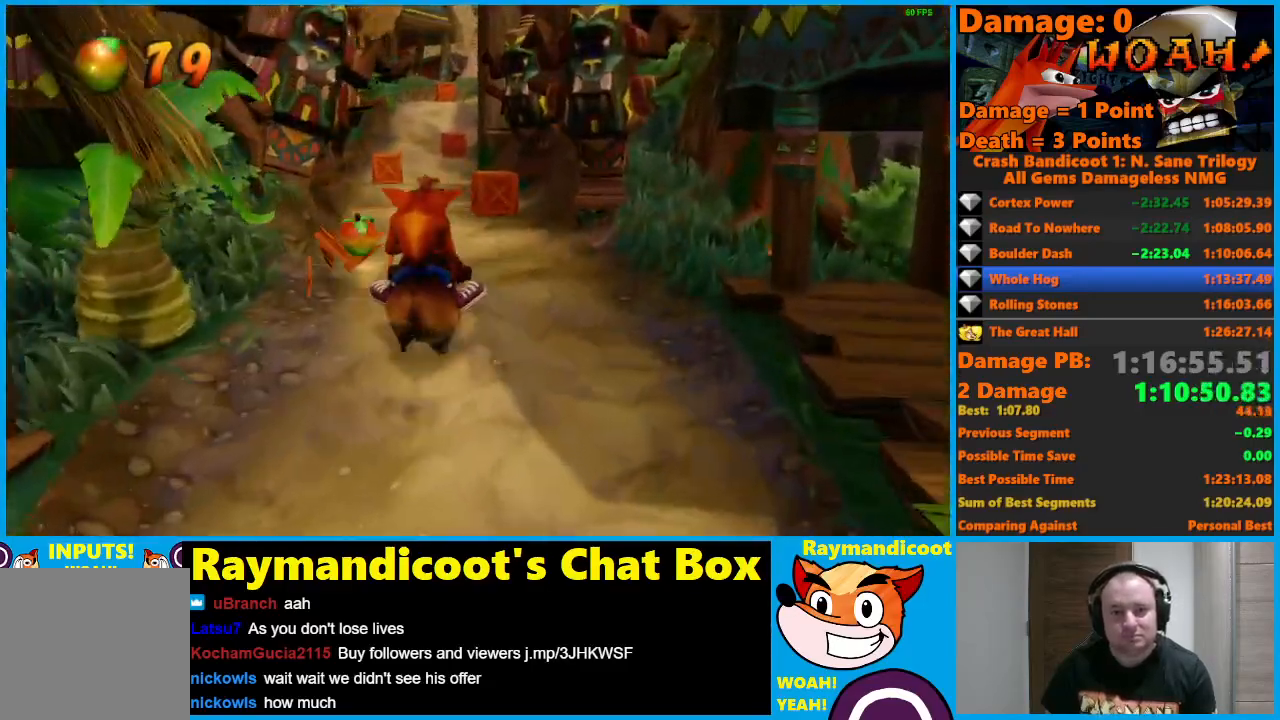
{"buttons": [], "left_stick": "left", "right_stick": "center", "events": [[450, "left_stick", "left"]]}
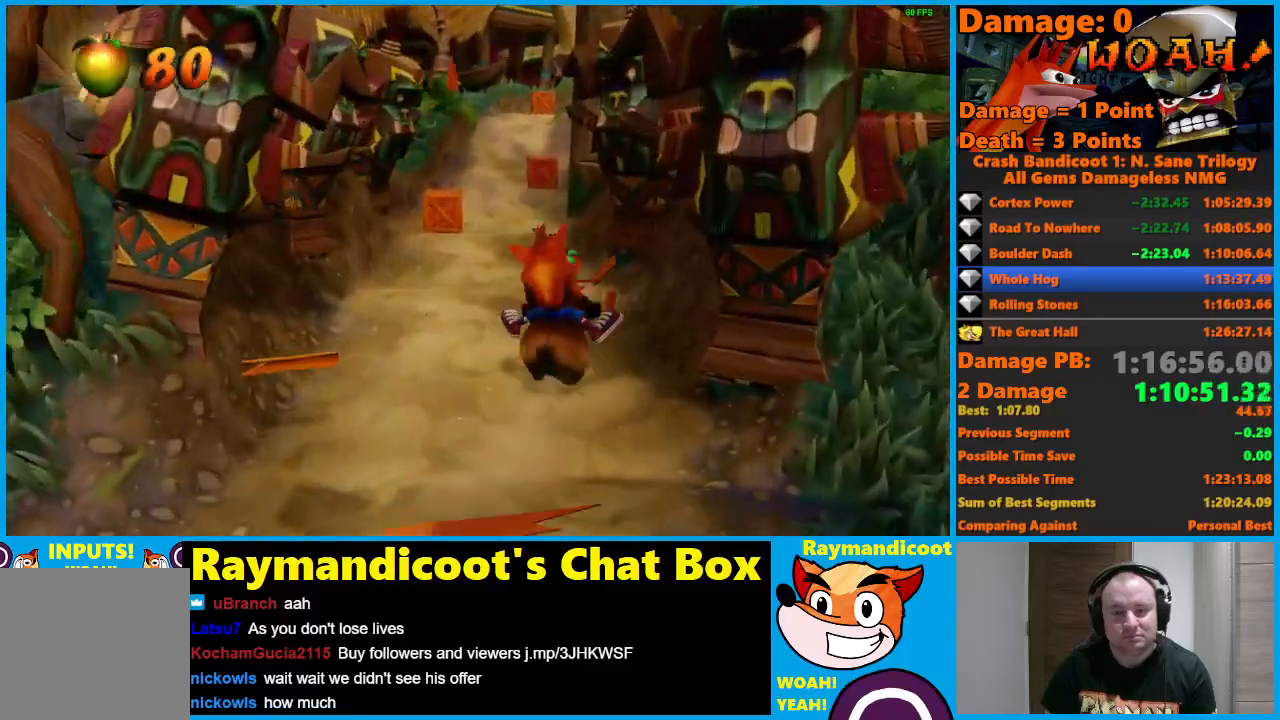
{"buttons": [], "left_stick": "right", "right_stick": "center", "events": [[483, "left_stick", "right"]]}
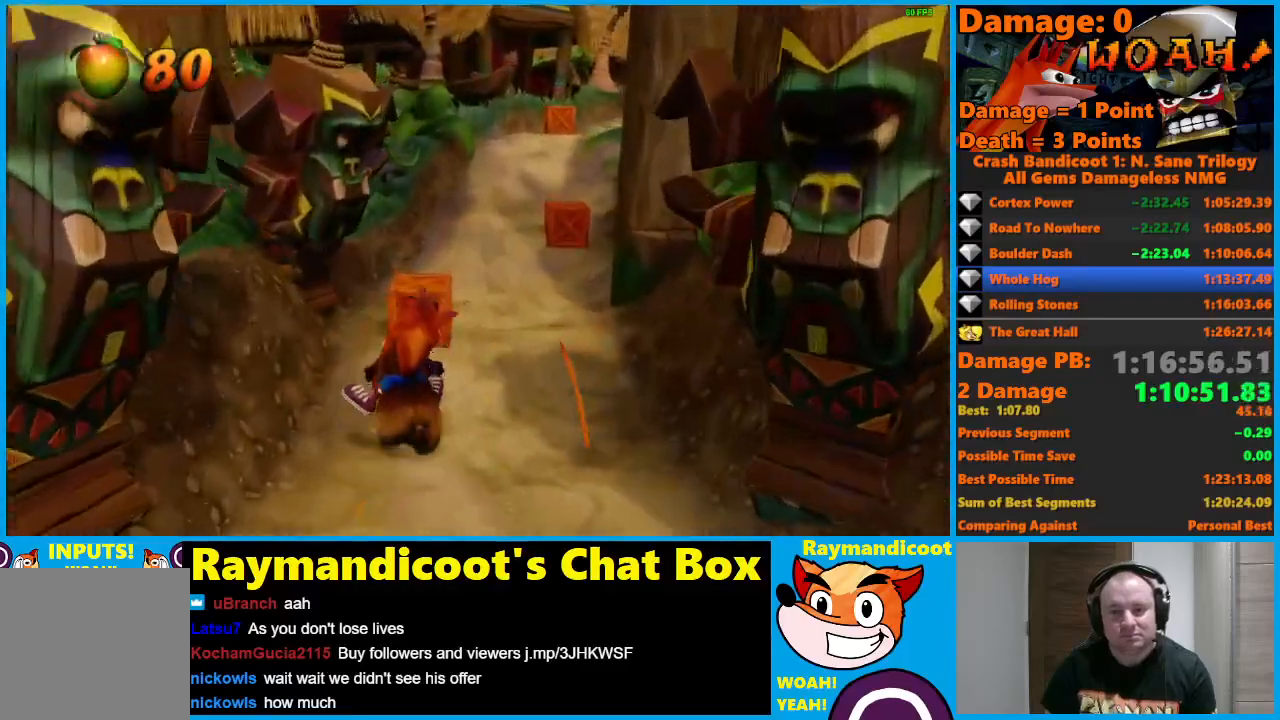
{"buttons": [], "left_stick": "right", "right_stick": "center", "events": []}
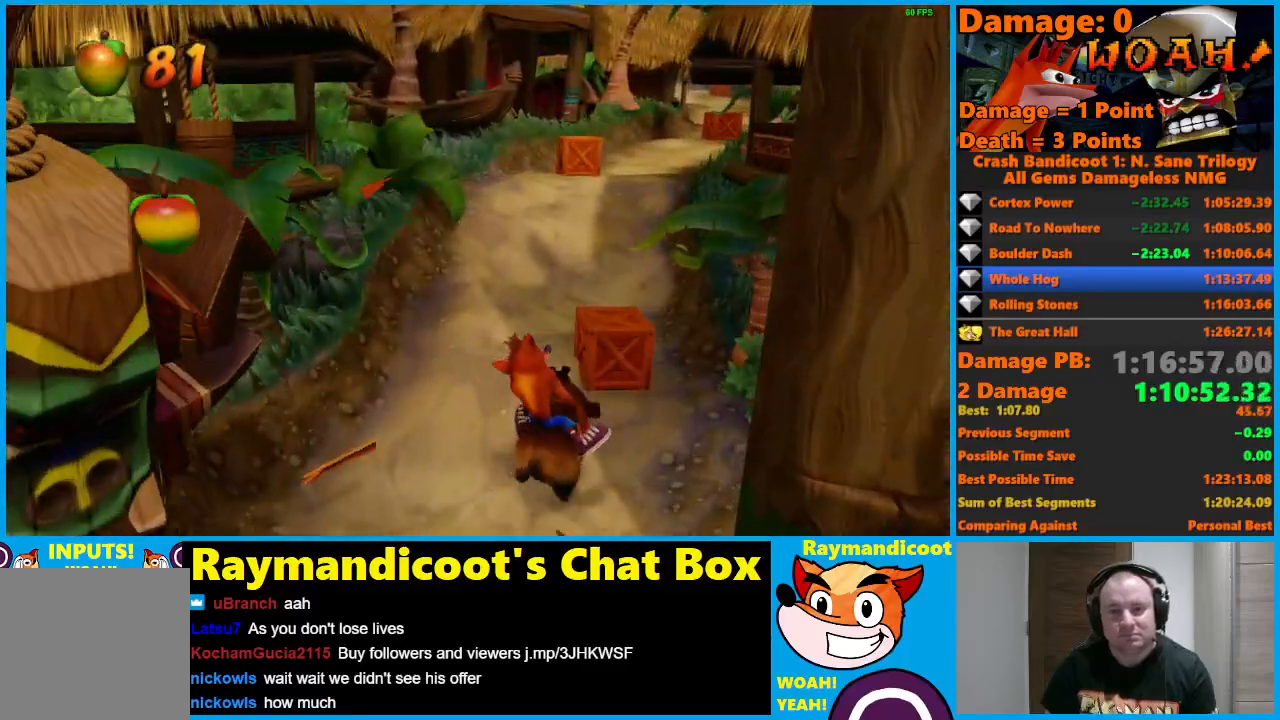
{"buttons": ["Y"], "left_stick": "left", "right_stick": "center", "events": [[150, "left_stick", "left"], [417, "Y", "down"]]}
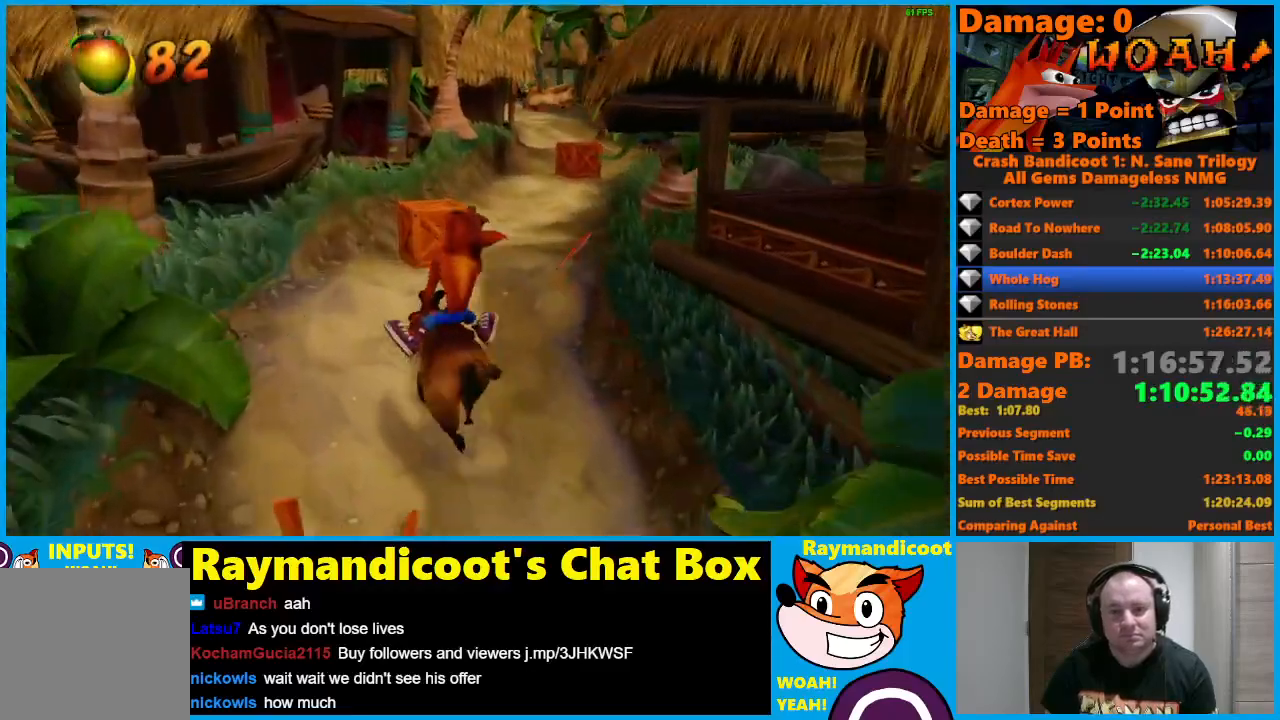
{"buttons": [], "left_stick": "right", "right_stick": "center", "events": [[17, "Y", "up"], [150, "left_stick", "center"], [200, "left_stick", "right"]]}
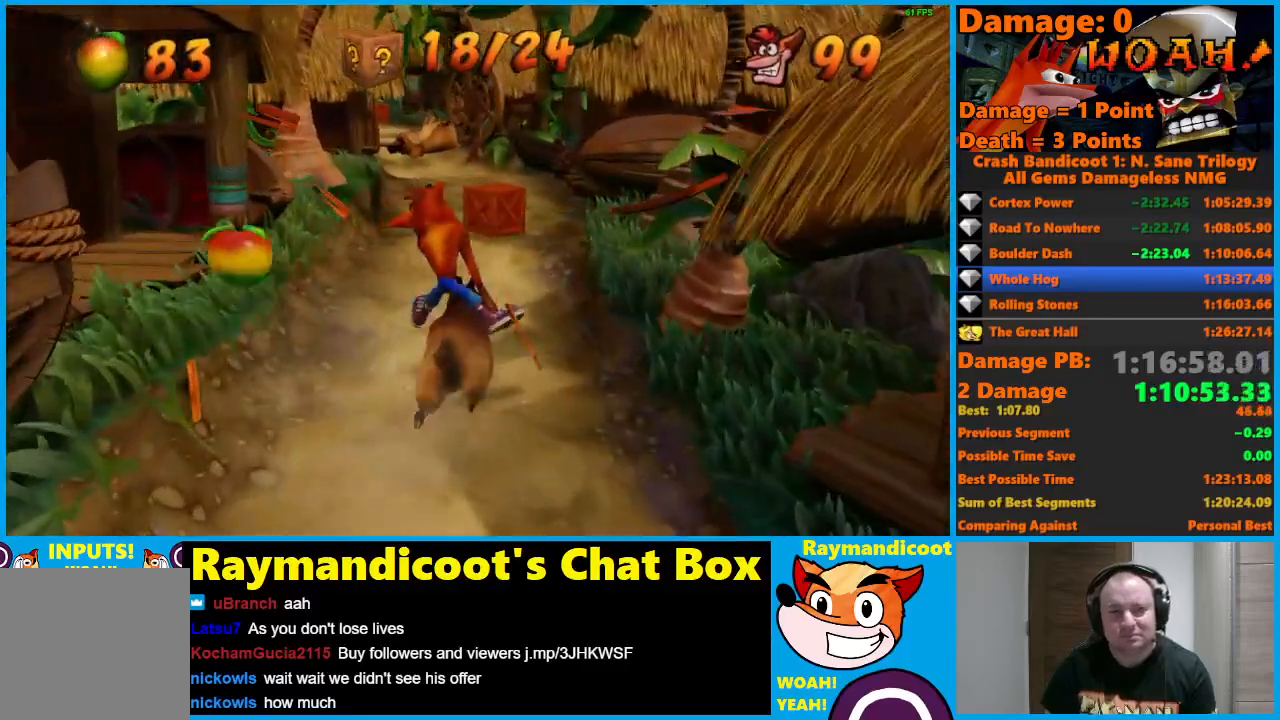
{"buttons": [], "left_stick": "left", "right_stick": "center", "events": [[250, "left_stick", "left"]]}
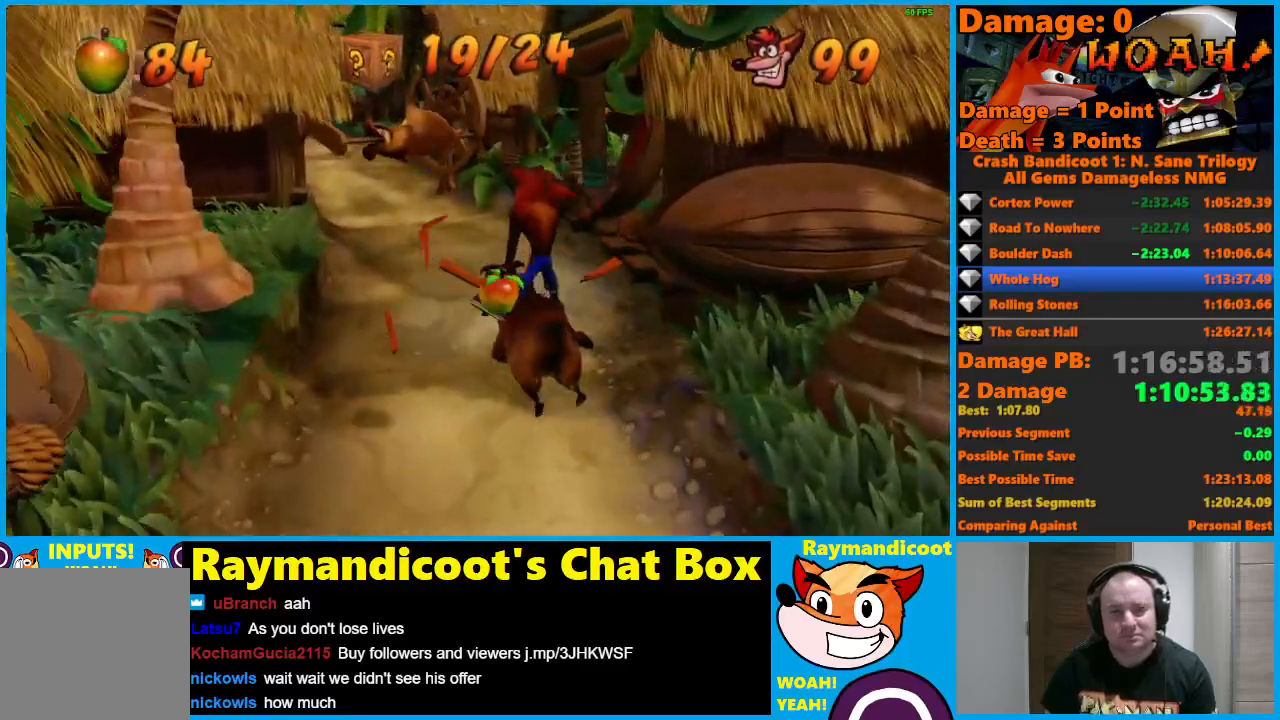
{"buttons": [], "left_stick": "right", "right_stick": "center", "events": [[283, "left_stick", "center"], [367, "left_stick", "right"]]}
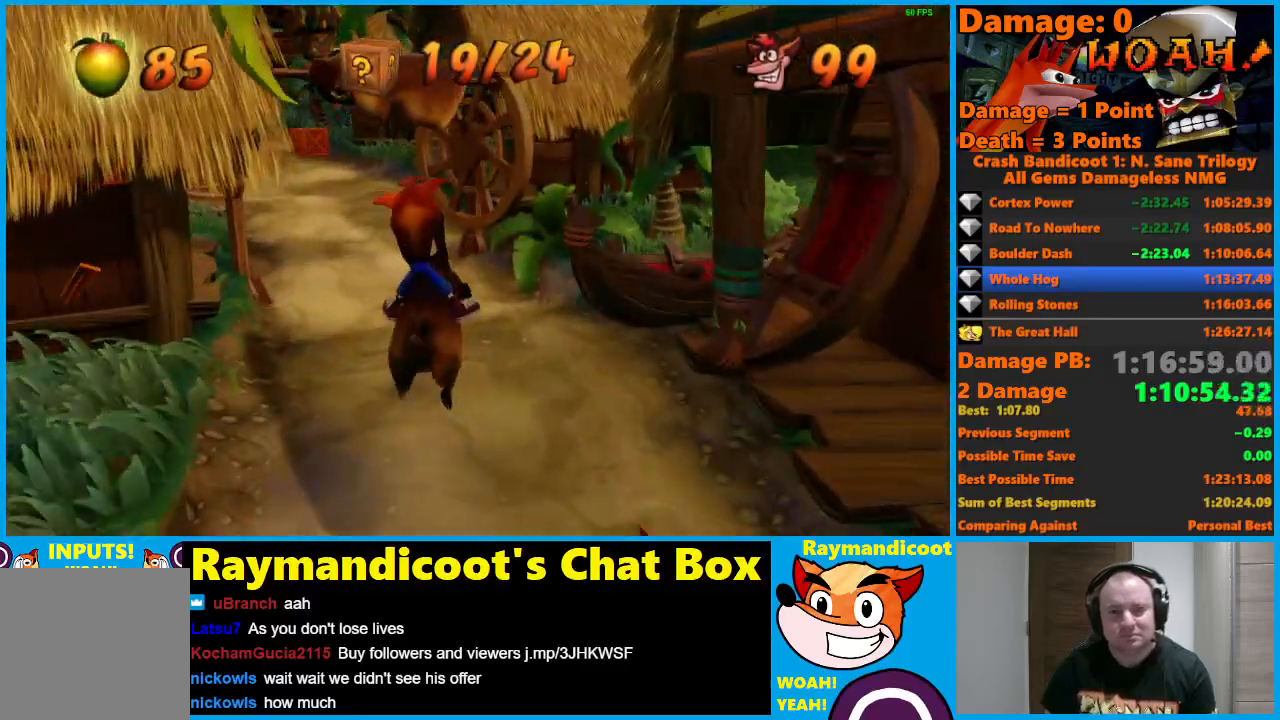
{"buttons": [], "left_stick": "right", "right_stick": "center", "events": [[33, "left_stick", "center"], [233, "left_stick", "right"], [367, "left_stick", "center"], [467, "left_stick", "right"]]}
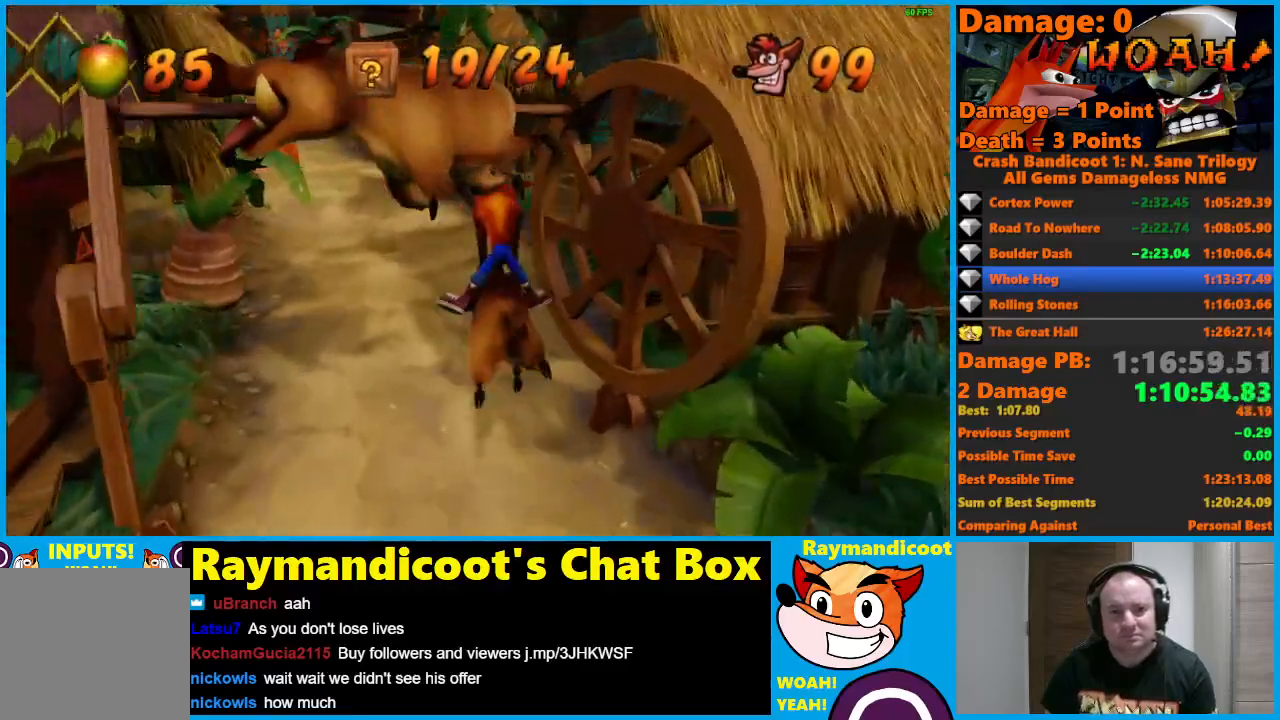
{"buttons": [], "left_stick": "center", "right_stick": "center", "events": [[333, "left_stick", "center"]]}
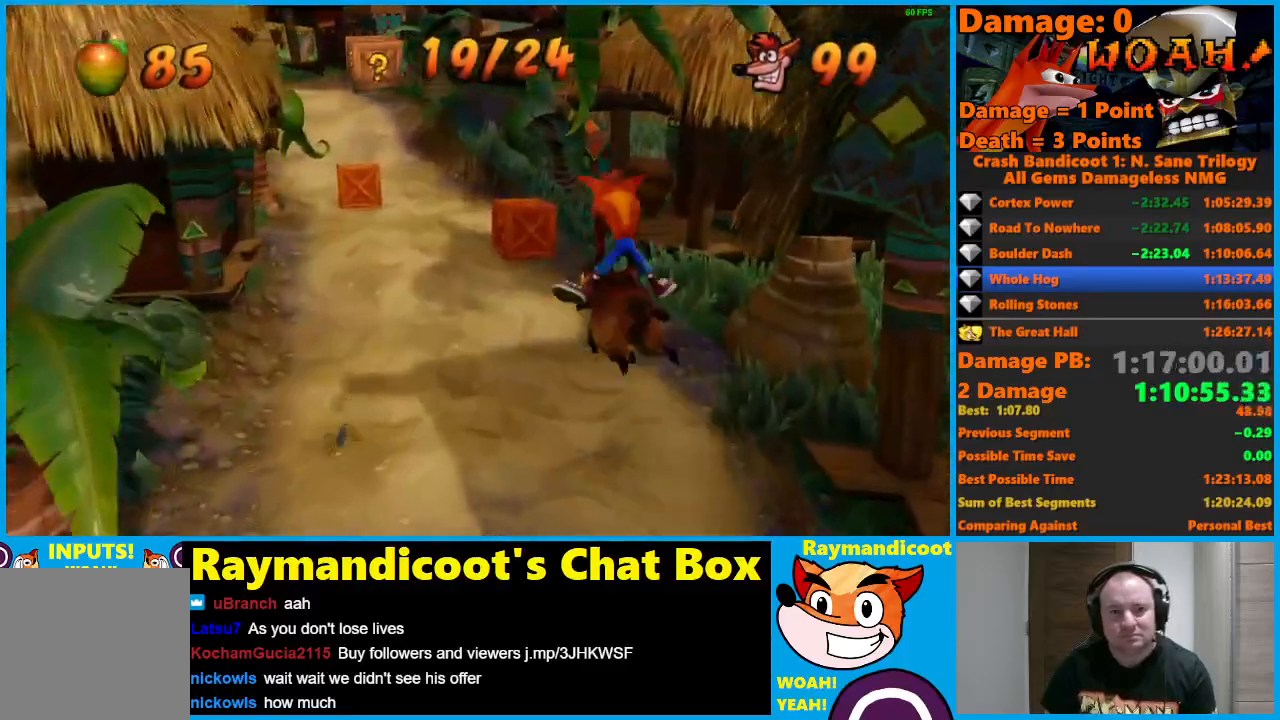
{"buttons": [], "left_stick": "left", "right_stick": "center", "events": [[17, "left_stick", "left"]]}
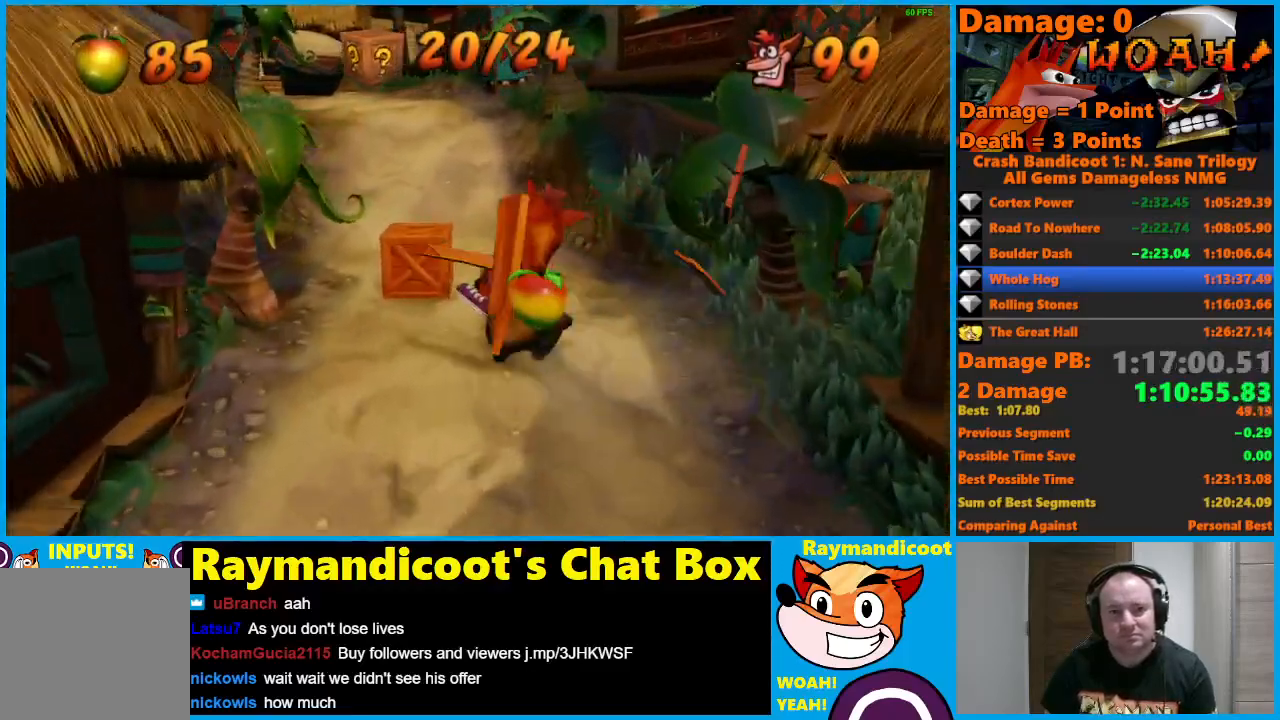
{"buttons": [], "left_stick": "center", "right_stick": "center", "events": [[317, "left_stick", "right"], [483, "left_stick", "center"]]}
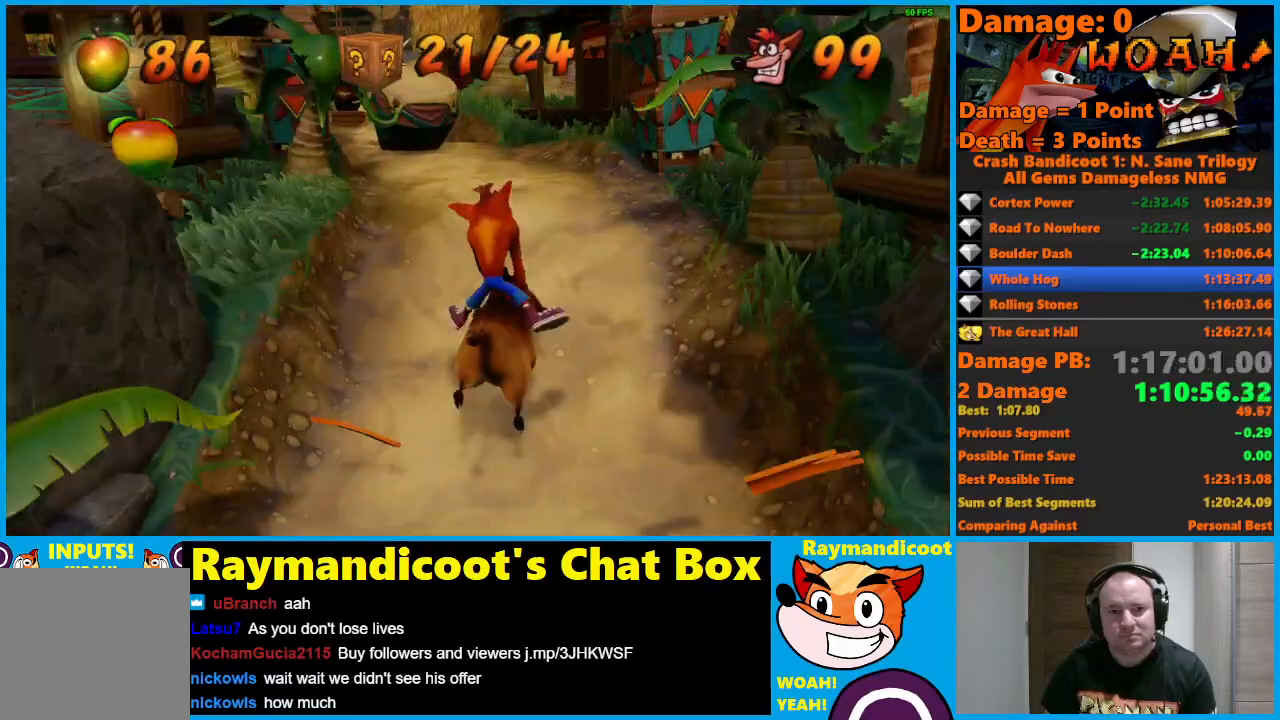
{"buttons": ["A"], "left_stick": "right", "right_stick": "center", "events": [[133, "A", "down"], [133, "left_stick", "right"], [300, "left_stick", "center"], [383, "left_stick", "right"]]}
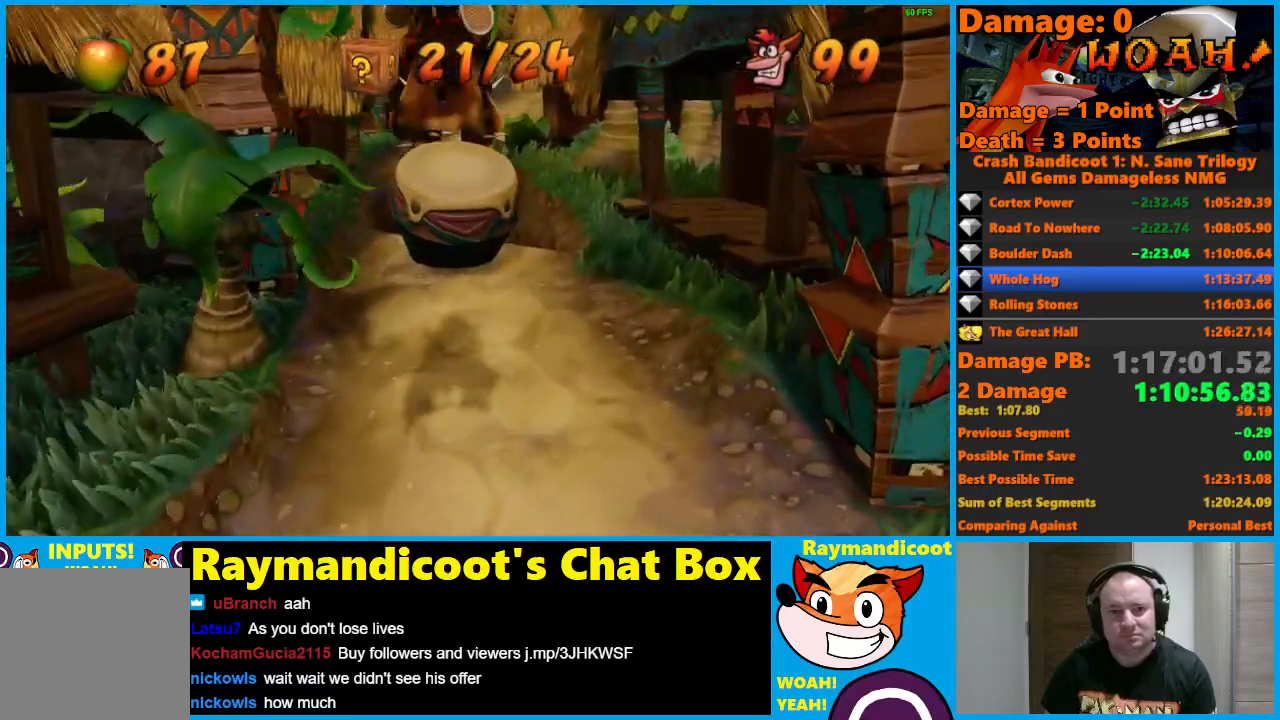
{"buttons": ["A"], "left_stick": "right", "right_stick": "center", "events": [[67, "left_stick", "center"], [483, "left_stick", "right"]]}
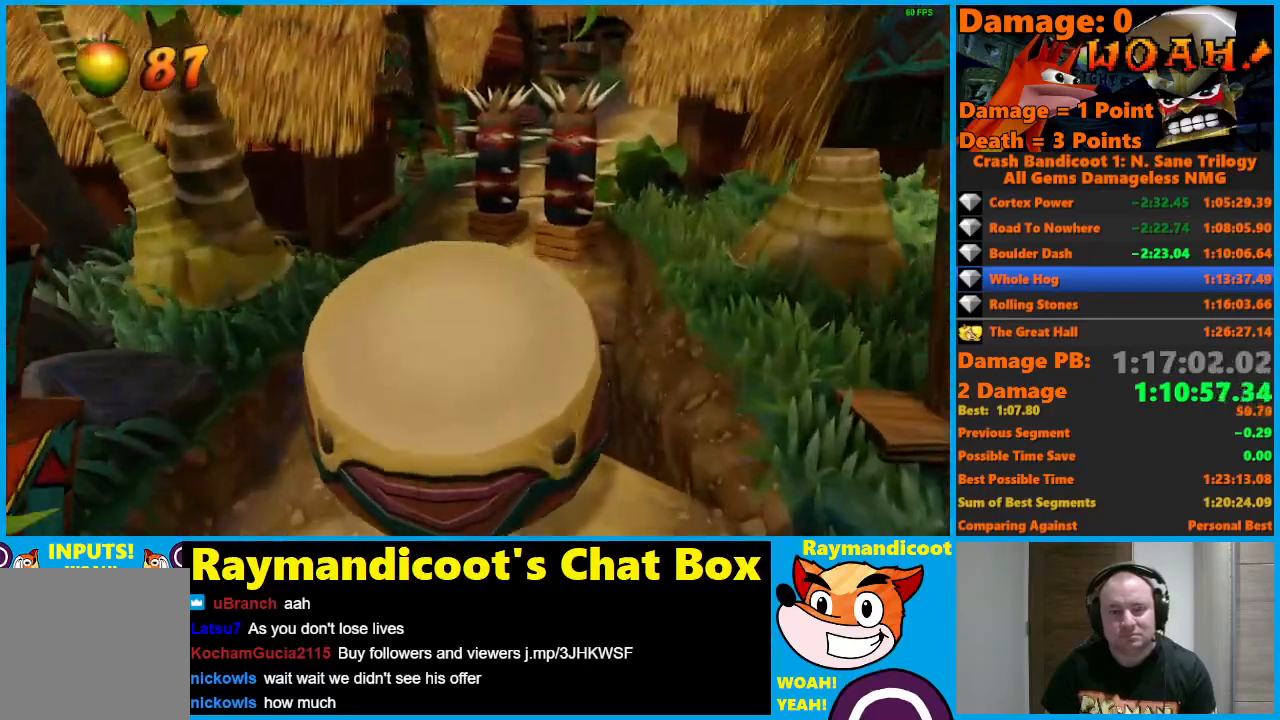
{"buttons": ["A"], "left_stick": "center", "right_stick": "center", "events": [[117, "left_stick", "center"], [183, "left_stick", "right"], [367, "left_stick", "center"]]}
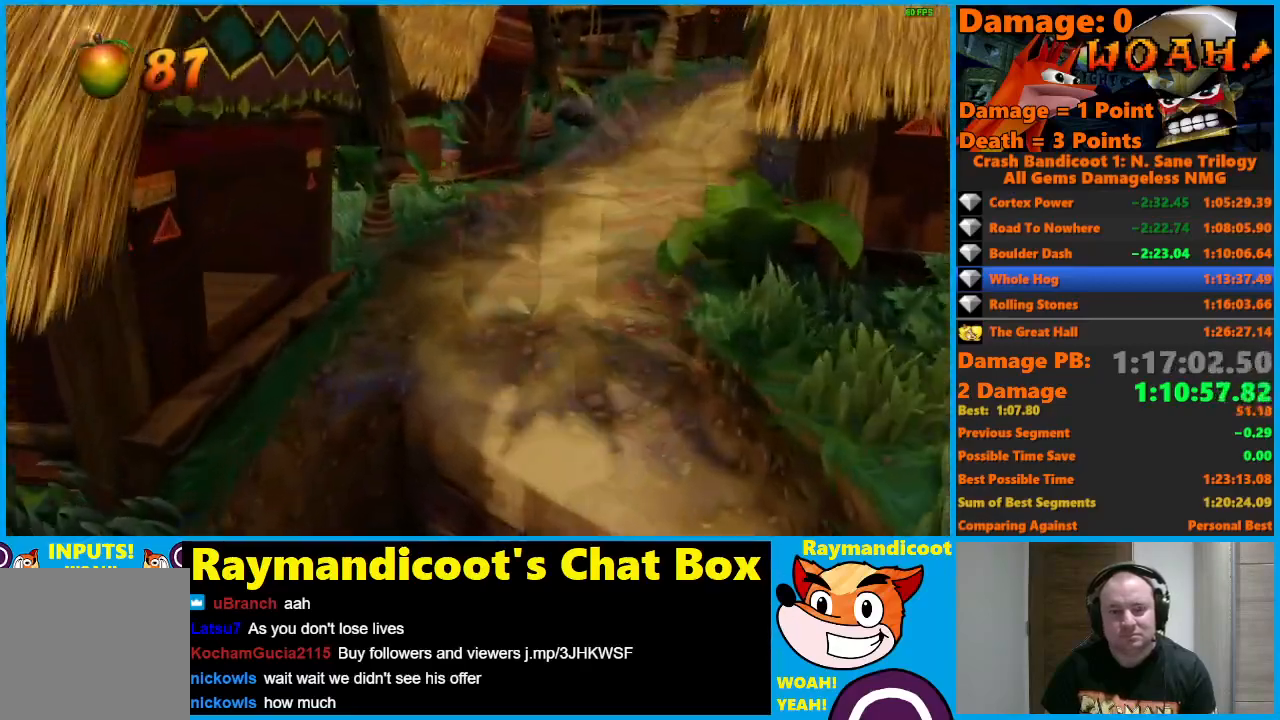
{"buttons": [], "left_stick": "left", "right_stick": "center", "events": [[267, "left_stick", "left"], [383, "A", "up"]]}
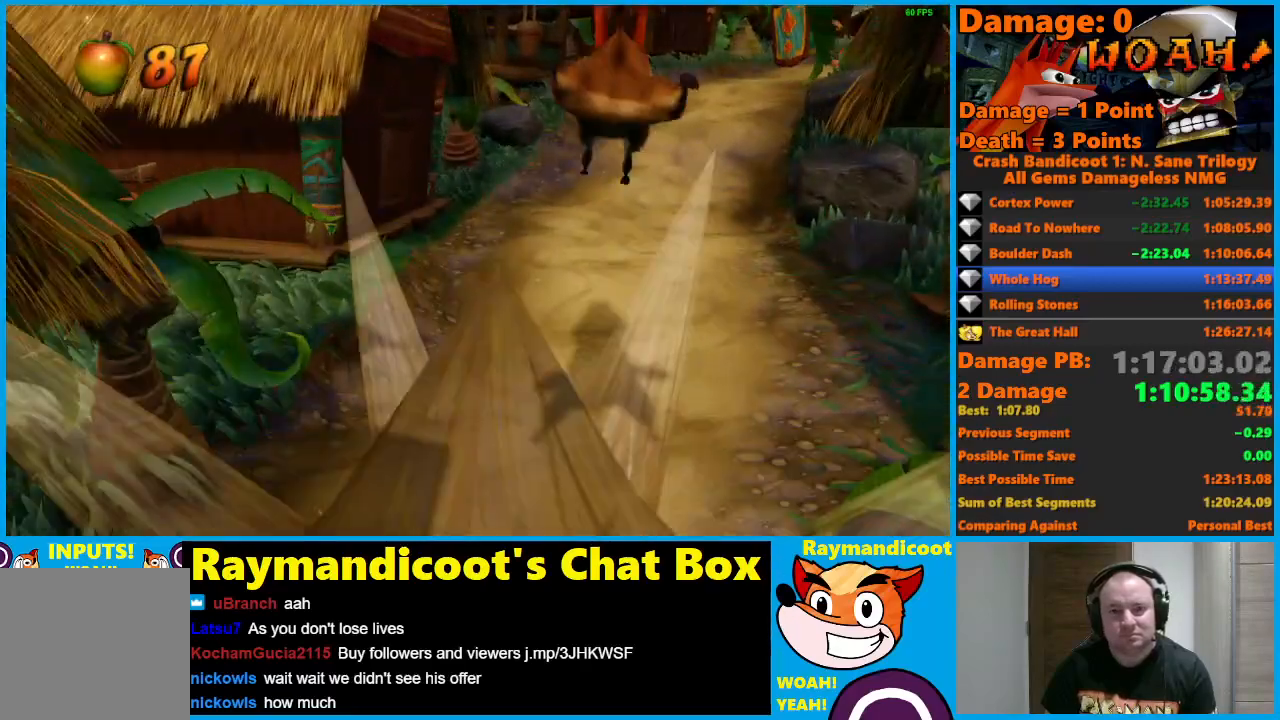
{"buttons": [], "left_stick": "left", "right_stick": "center", "events": [[117, "A", "down"], [183, "A", "up"]]}
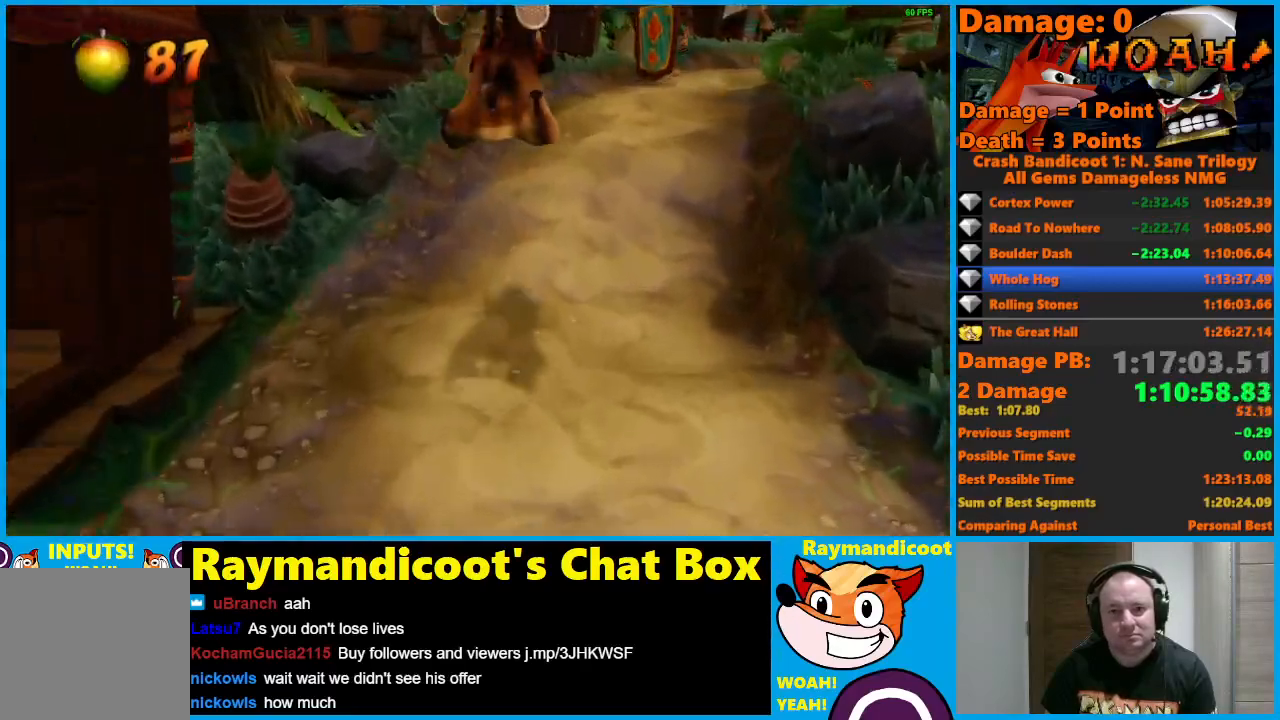
{"buttons": [], "left_stick": "left", "right_stick": "center", "events": [[167, "A", "down"], [267, "A", "up"]]}
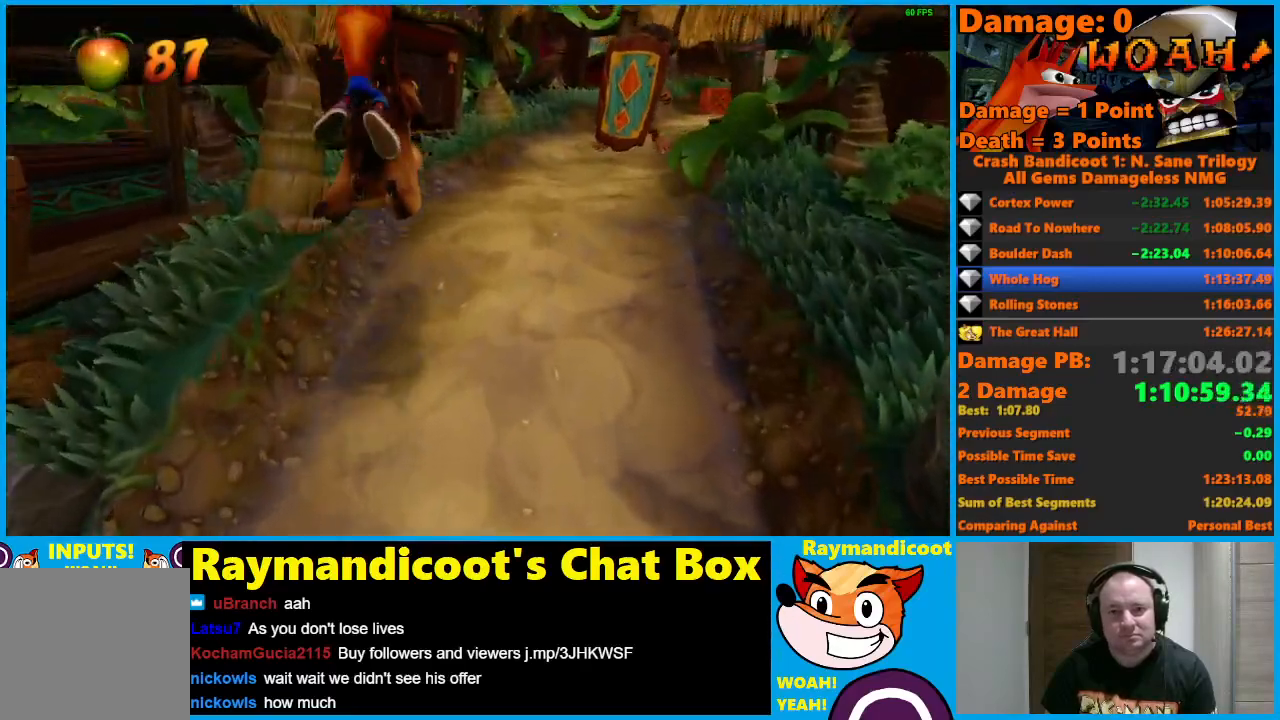
{"buttons": ["A"], "left_stick": "left", "right_stick": "center", "events": [[217, "A", "down"]]}